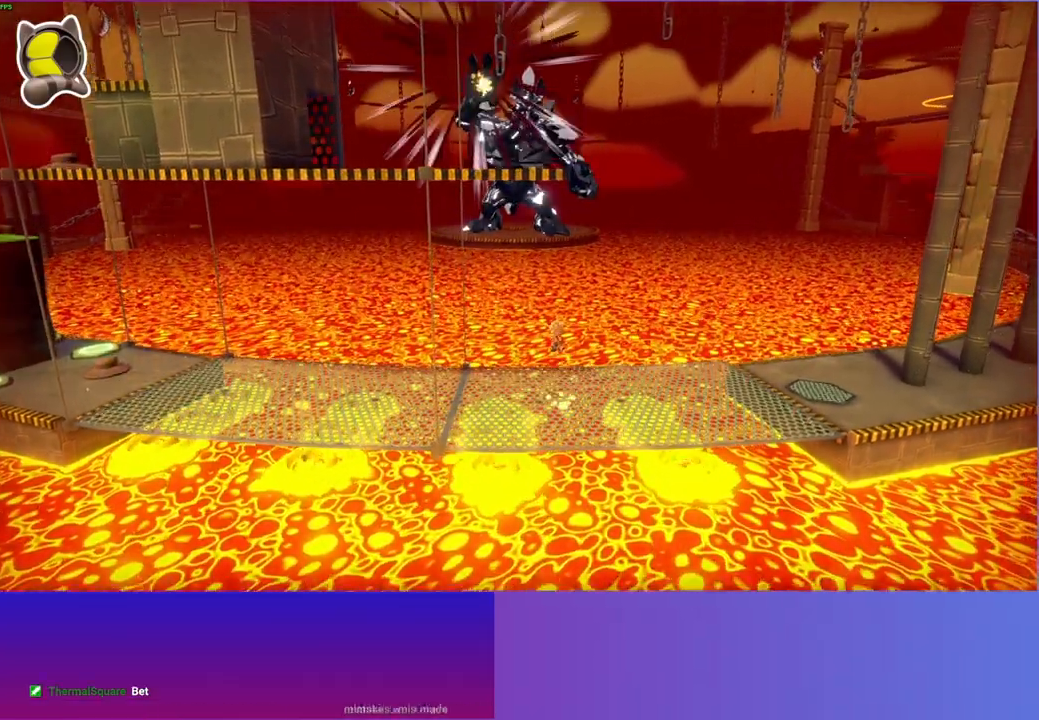
Gameplay with a controller (Xbox layout); each line is a JSON object with the inputs held at the frame after it. "events" lists button and stick changes between this image and that frame as [ms after this image, input, new state], when the widget could be followed in between. Not read: L3 R3.
{"buttons": [], "left_stick": "down-left", "right_stick": "center", "events": [[133, "A", "up"], [283, "Y", "down"], [450, "Y", "up"]]}
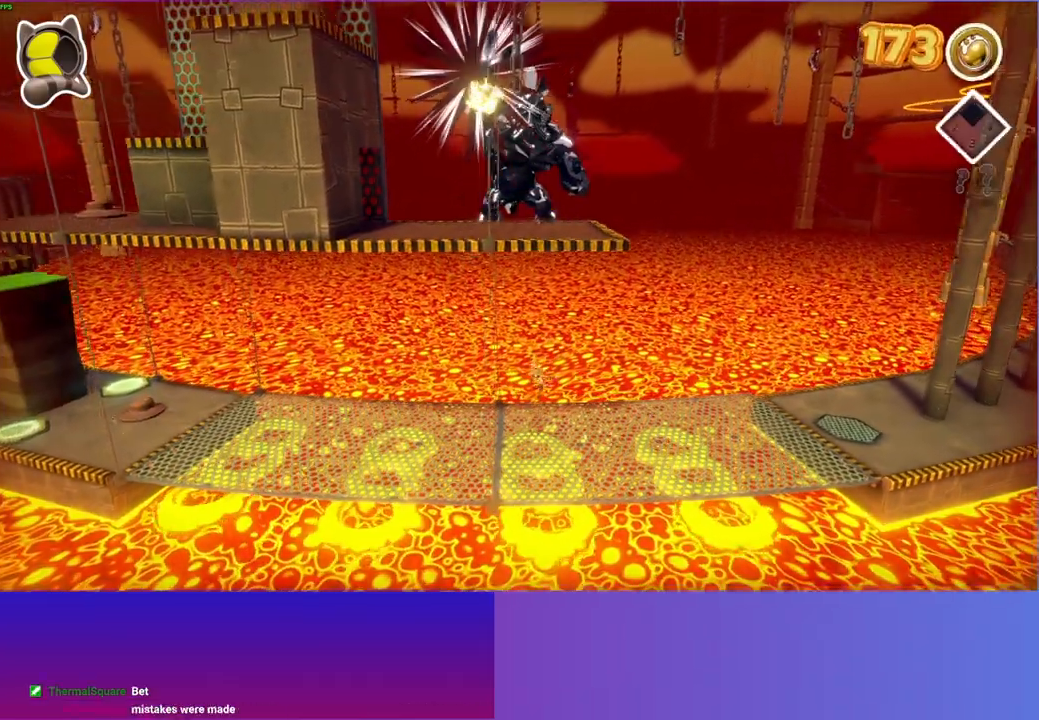
{"buttons": [], "left_stick": "down", "right_stick": "center", "events": [[483, "left_stick", "down"]]}
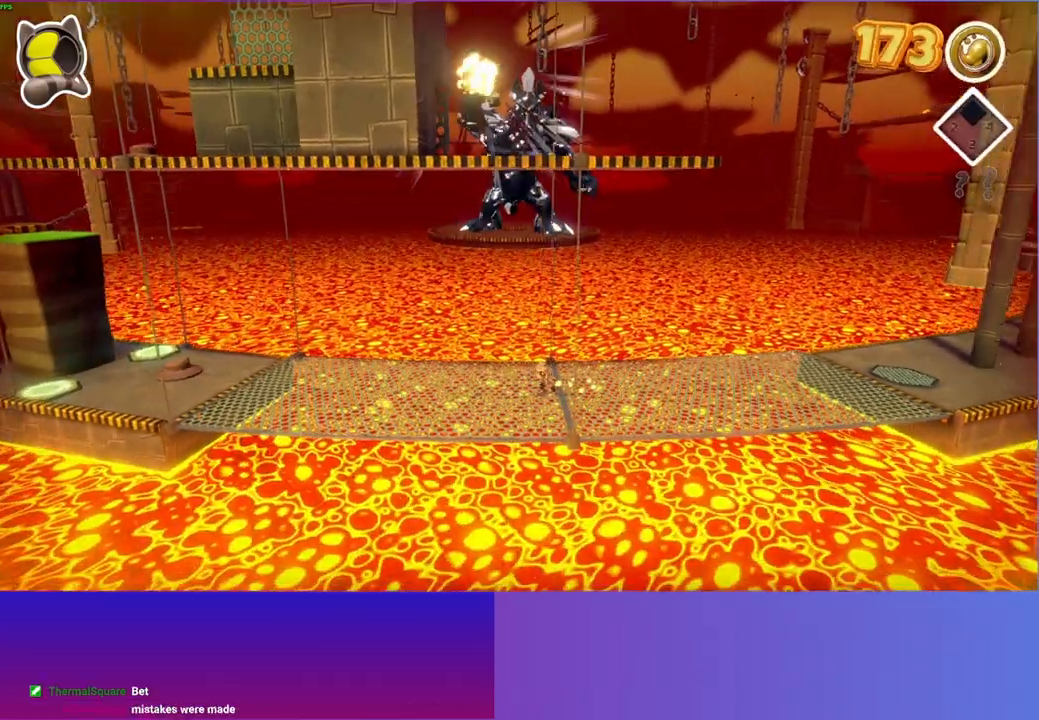
{"buttons": ["A"], "left_stick": "left", "right_stick": "center", "events": [[183, "left_stick", "left"], [483, "A", "down"]]}
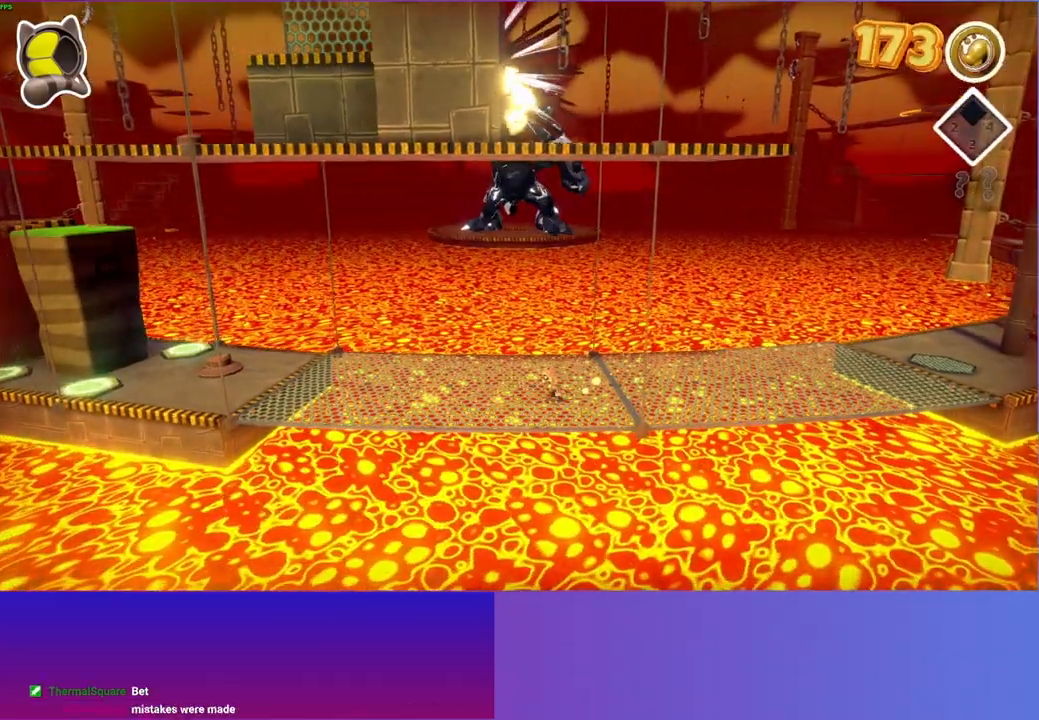
{"buttons": [], "left_stick": "left", "right_stick": "center", "events": [[483, "A", "up"]]}
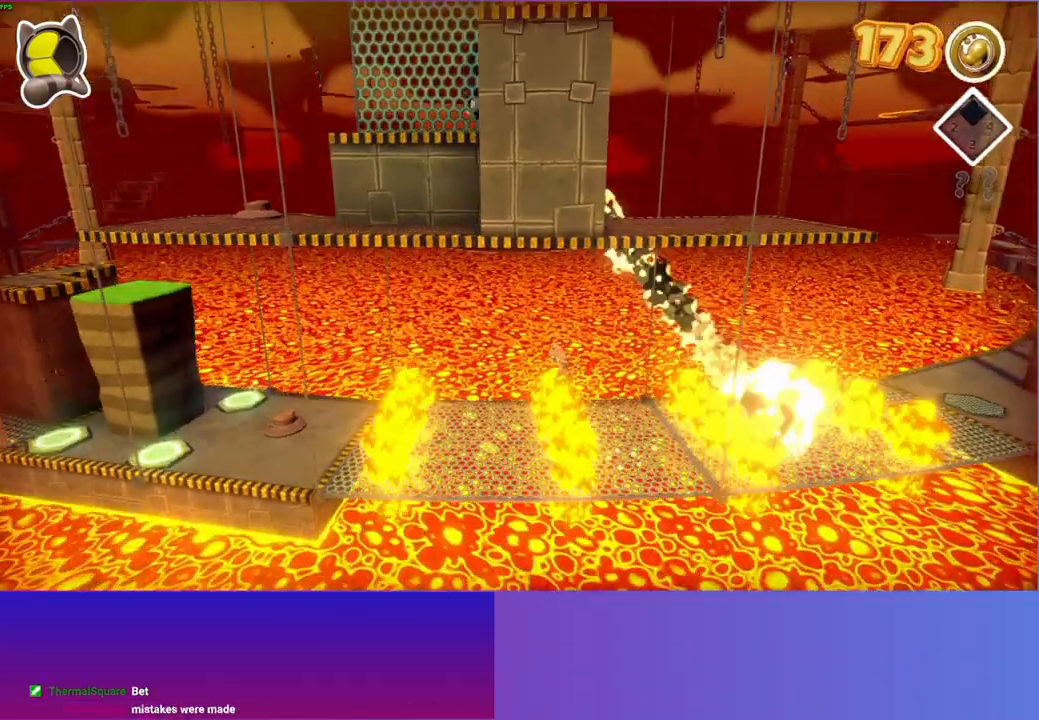
{"buttons": [], "left_stick": "center", "right_stick": "center", "events": [[33, "left_stick", "up-left"], [167, "left_stick", "left"], [400, "left_stick", "center"]]}
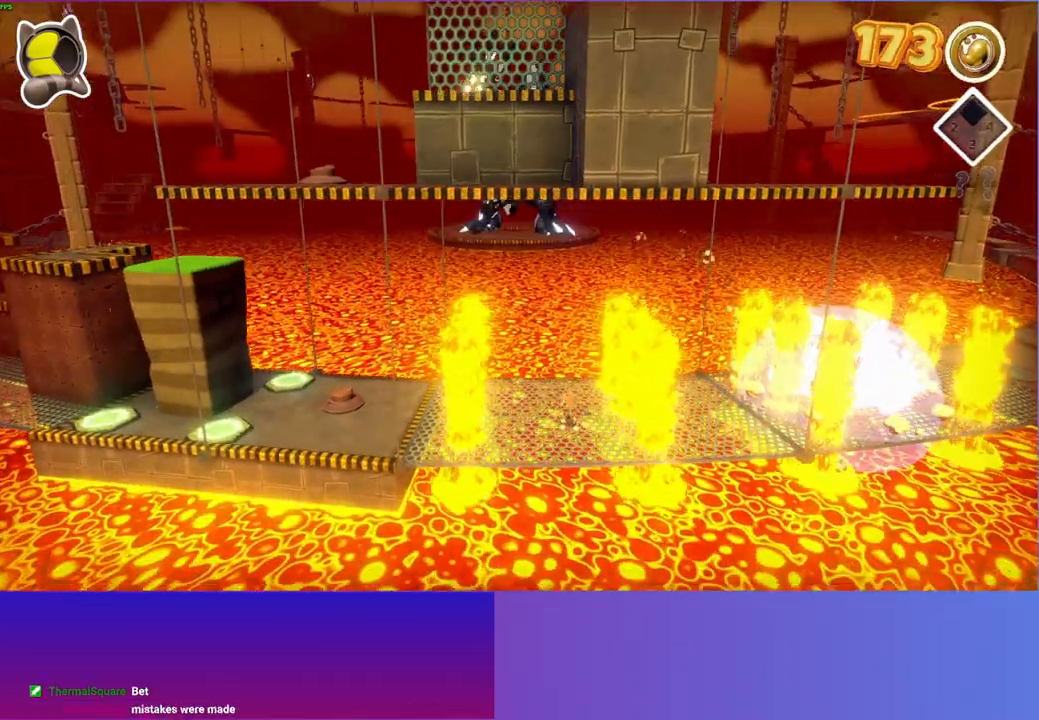
{"buttons": [], "left_stick": "left", "right_stick": "center", "events": [[500, "left_stick", "left"]]}
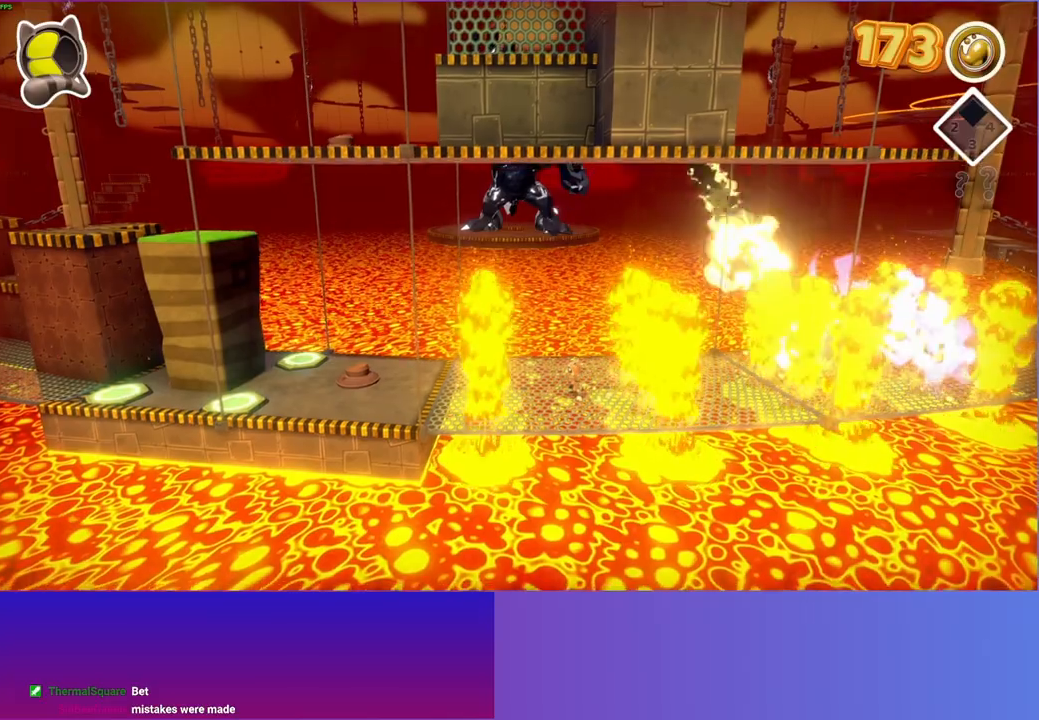
{"buttons": ["A"], "left_stick": "left", "right_stick": "center", "events": [[233, "A", "down"]]}
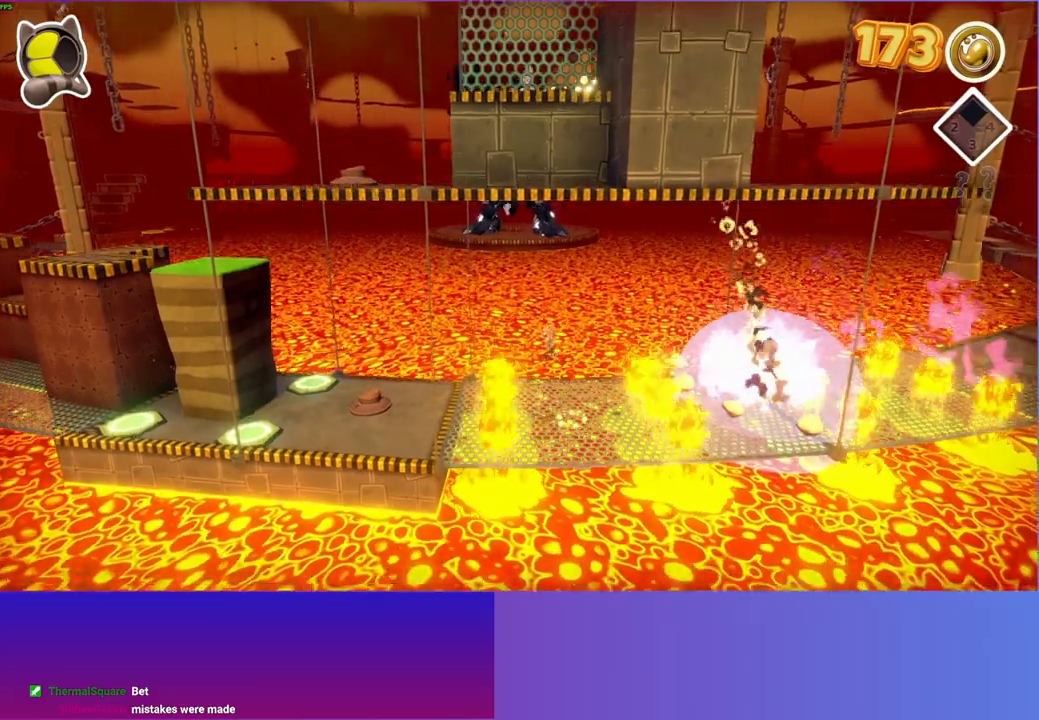
{"buttons": [], "left_stick": "left", "right_stick": "center", "events": [[183, "A", "up"], [283, "Y", "down"], [450, "Y", "up"]]}
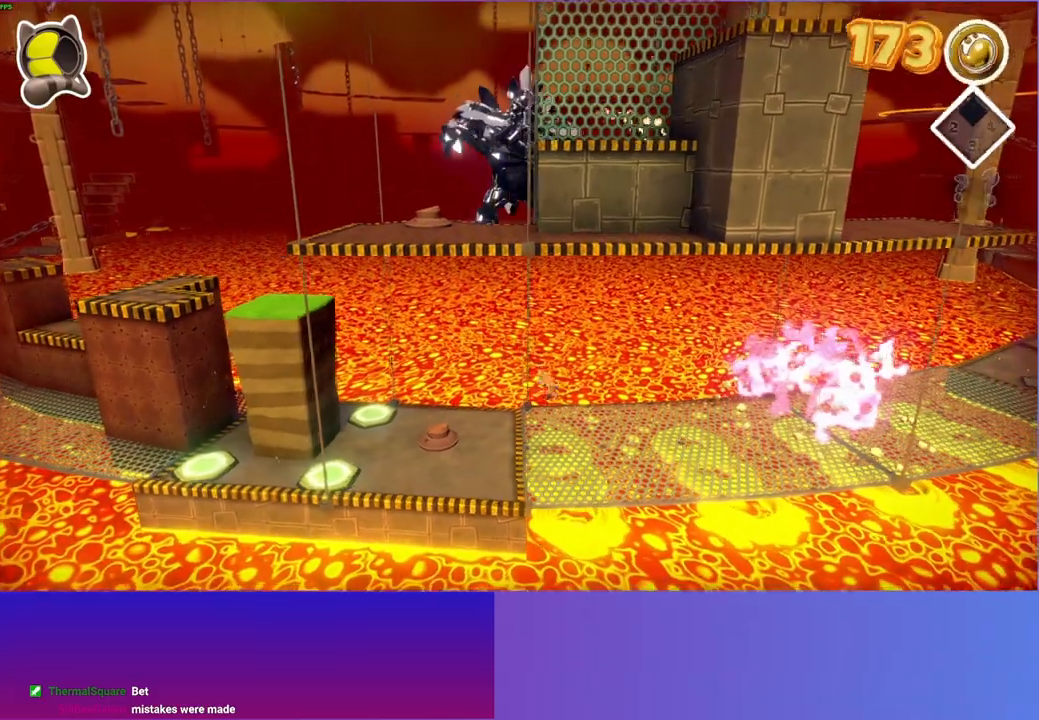
{"buttons": [], "left_stick": "left", "right_stick": "center", "events": []}
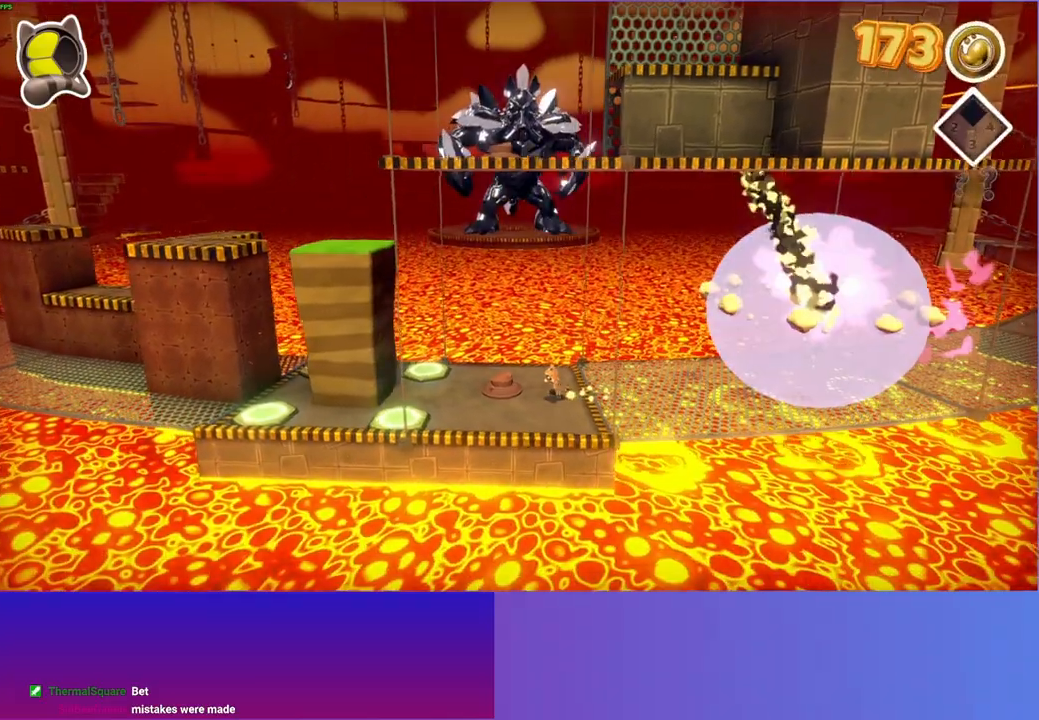
{"buttons": [], "left_stick": "down-left", "right_stick": "center", "events": [[217, "left_stick", "down-left"]]}
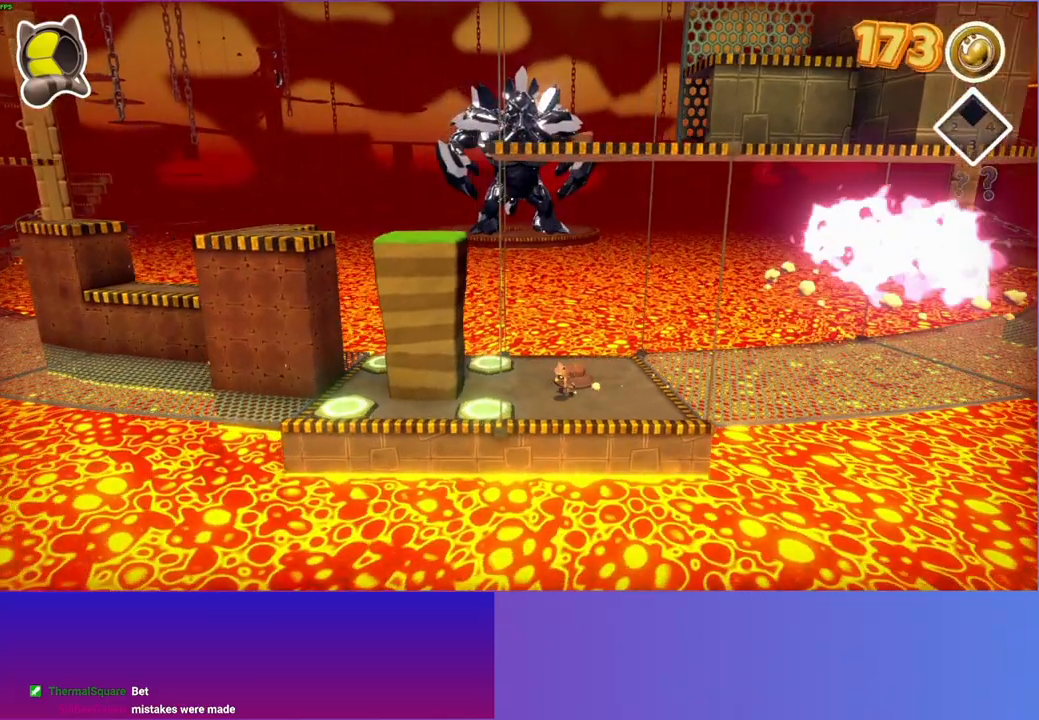
{"buttons": [], "left_stick": "left", "right_stick": "center", "events": [[117, "left_stick", "left"], [150, "Y", "down"], [300, "Y", "up"]]}
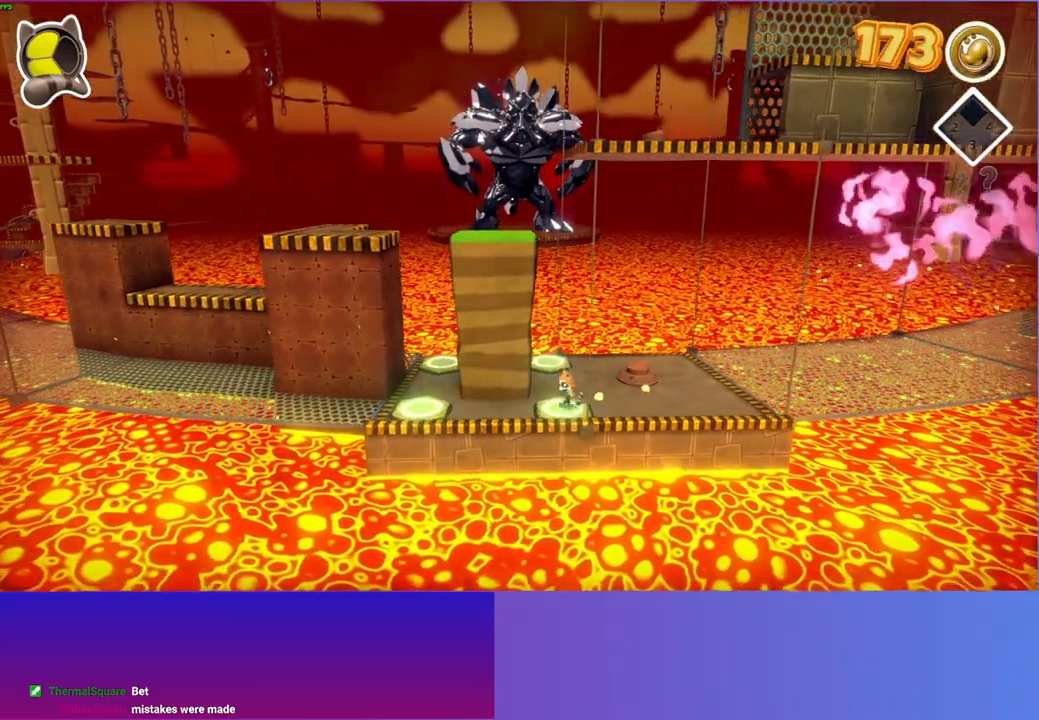
{"buttons": [], "left_stick": "left", "right_stick": "center", "events": []}
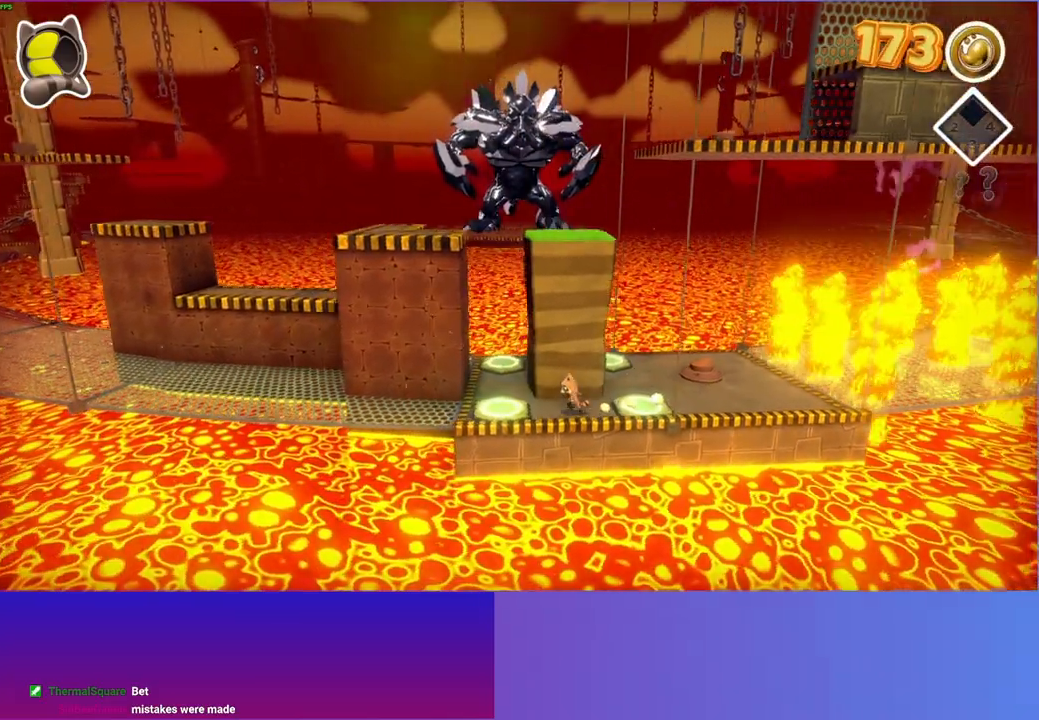
{"buttons": [], "left_stick": "left", "right_stick": "center", "events": []}
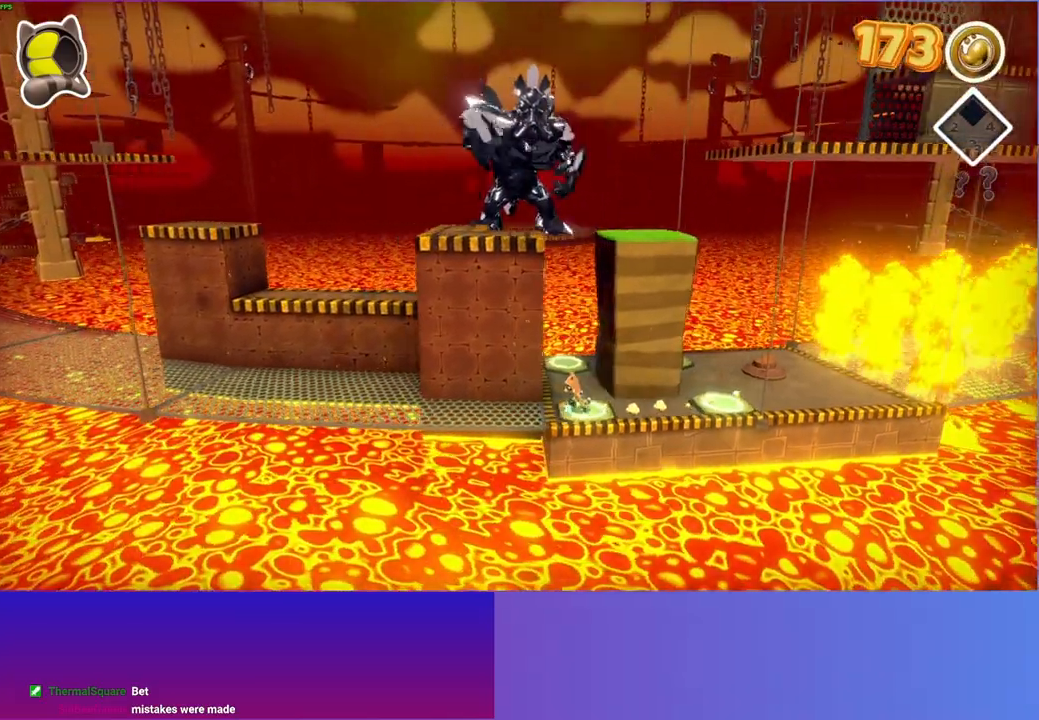
{"buttons": [], "left_stick": "left", "right_stick": "center", "events": []}
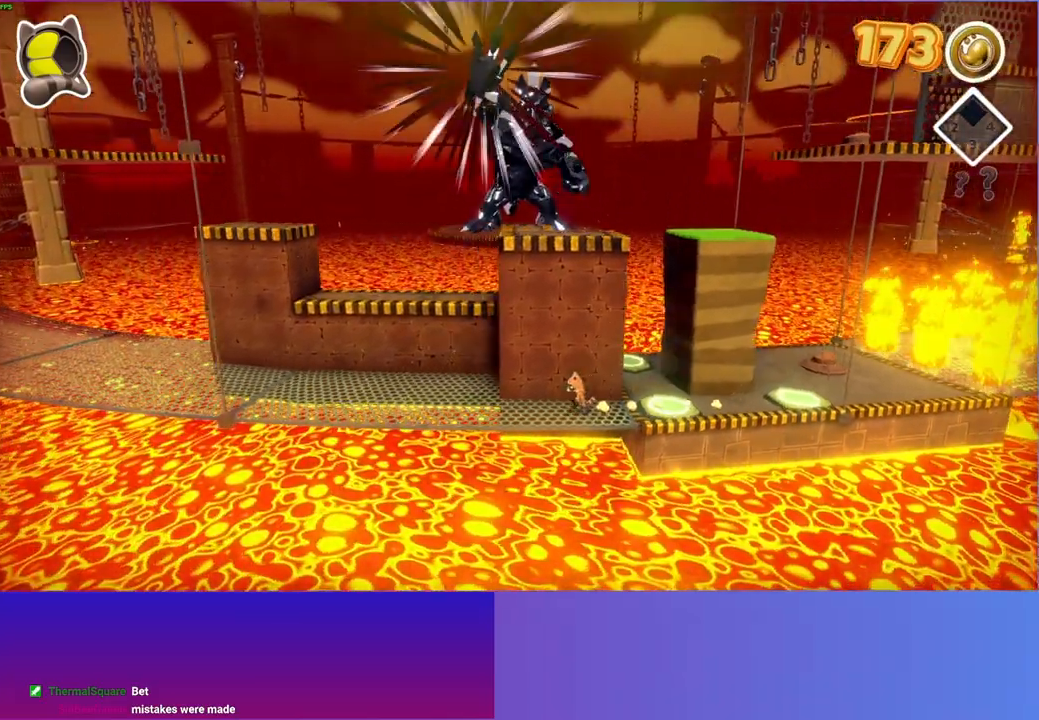
{"buttons": [], "left_stick": "up-left", "right_stick": "center", "events": [[267, "left_stick", "up-left"]]}
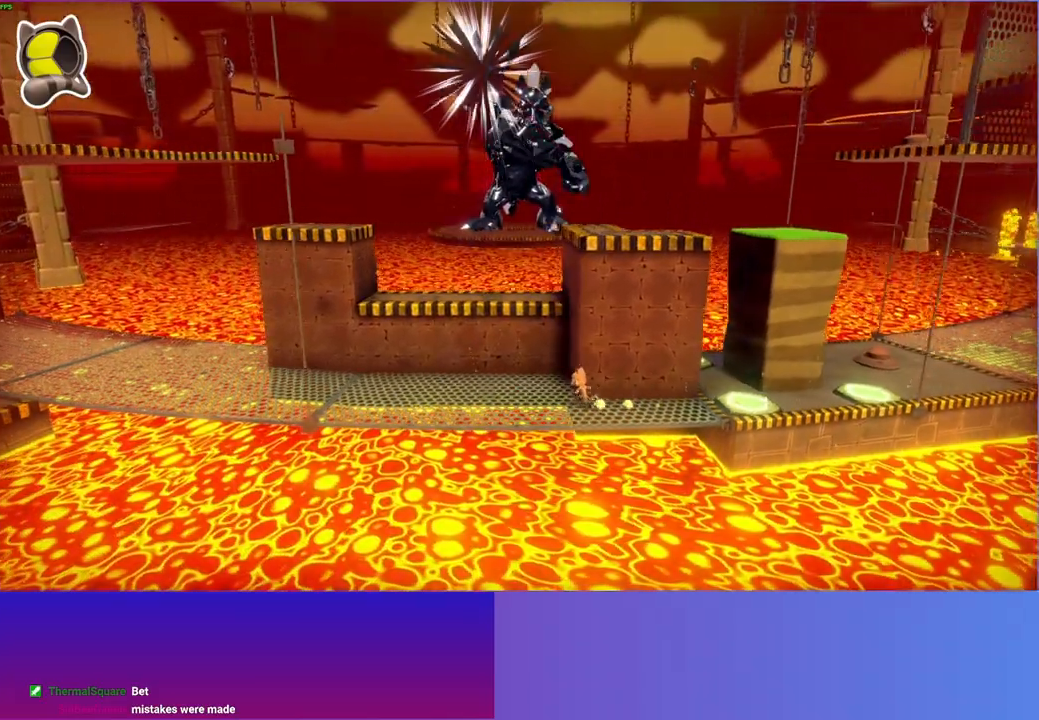
{"buttons": ["A"], "left_stick": "up", "right_stick": "center", "events": [[100, "left_stick", "up"], [250, "A", "down"]]}
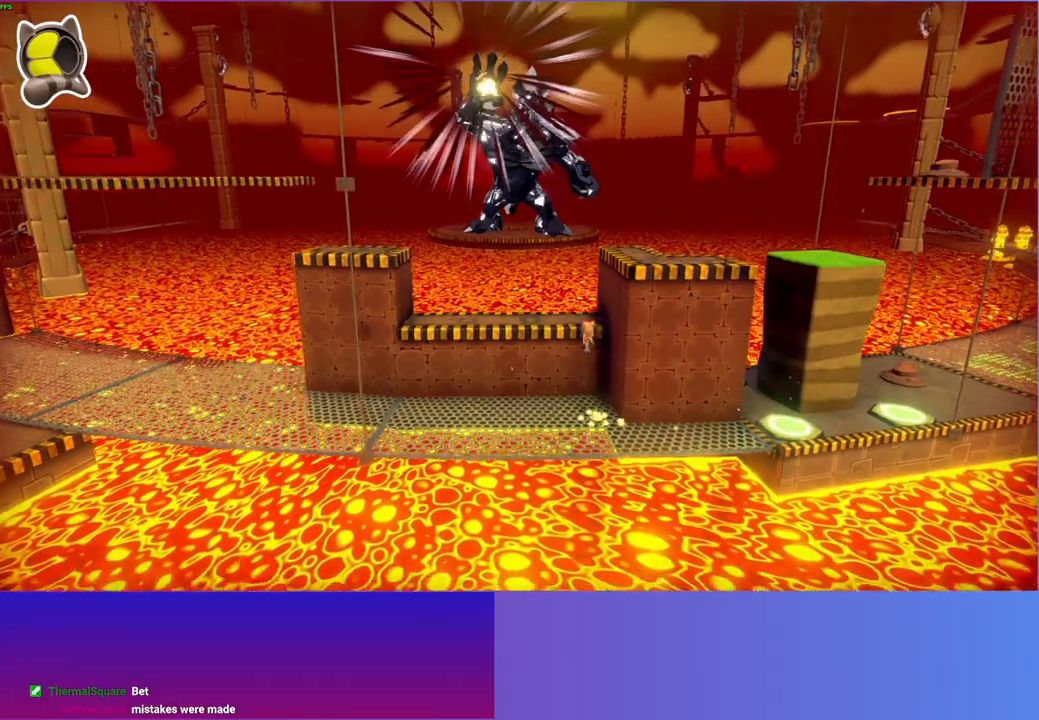
{"buttons": ["A"], "left_stick": "right", "right_stick": "center", "events": [[167, "A", "up"], [250, "left_stick", "right"], [417, "A", "down"]]}
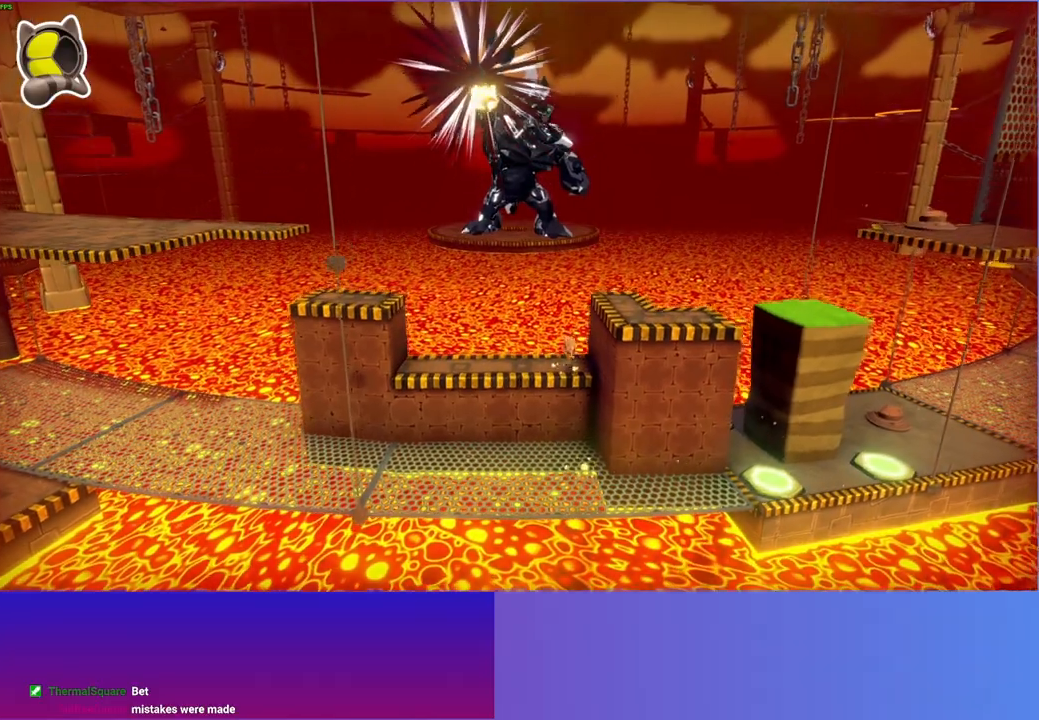
{"buttons": ["Y"], "left_stick": "down-right", "right_stick": "center", "events": [[167, "left_stick", "down-right"], [250, "A", "up"], [367, "Y", "down"]]}
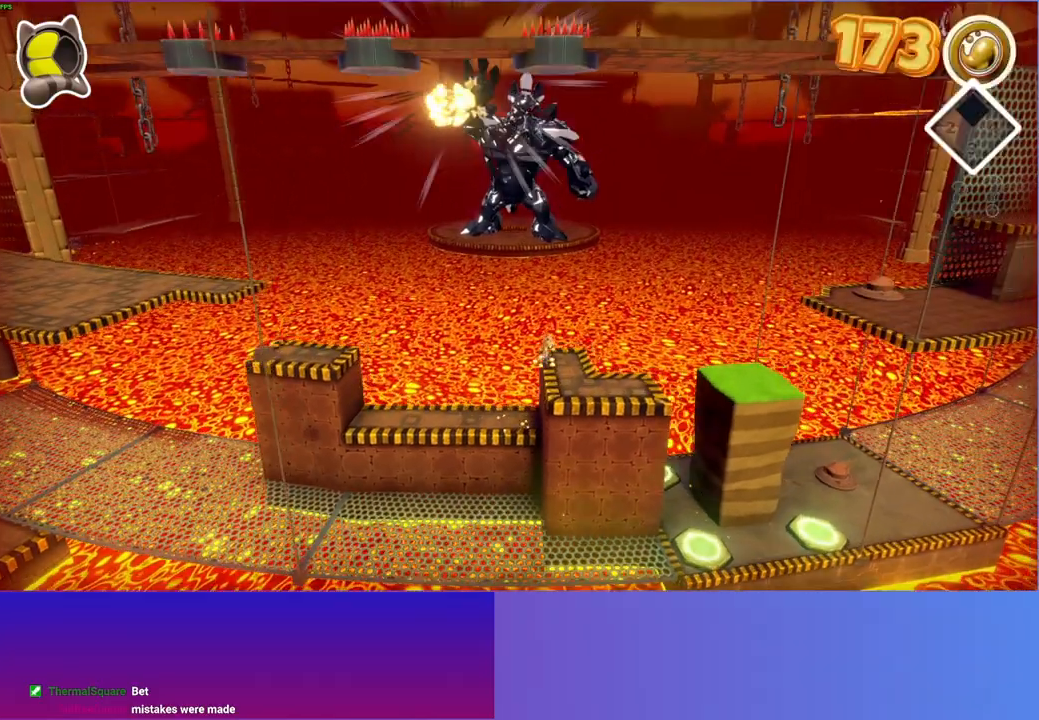
{"buttons": [], "left_stick": "right", "right_stick": "center", "events": [[17, "Y", "up"], [383, "left_stick", "right"]]}
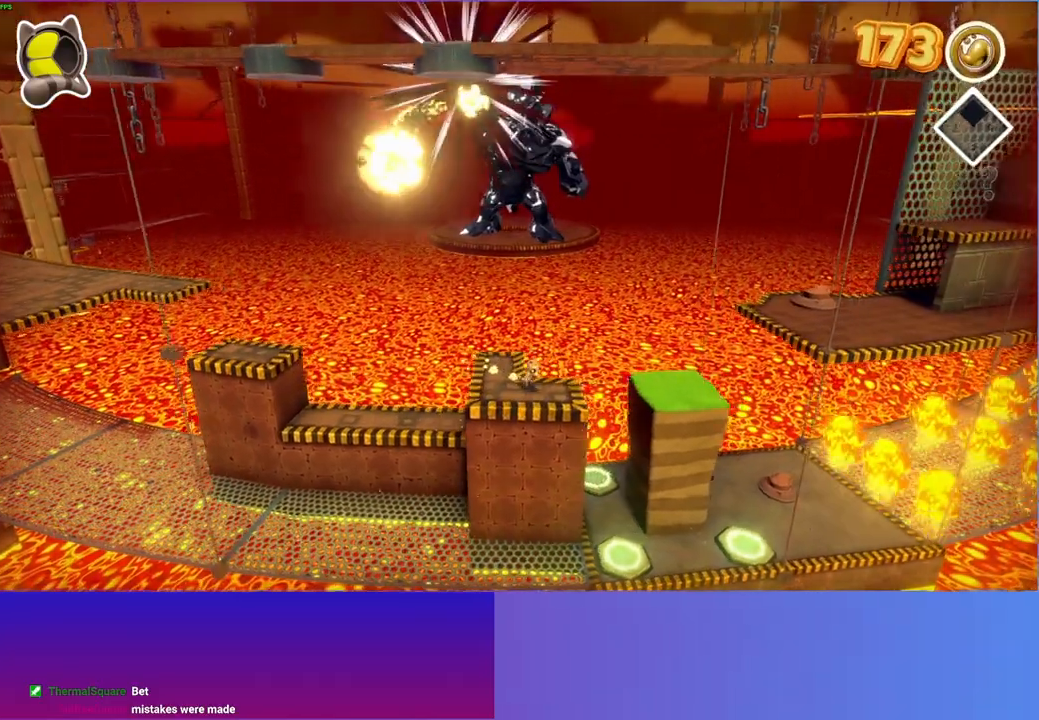
{"buttons": [], "left_stick": "right", "right_stick": "center", "events": [[133, "A", "down"], [483, "A", "up"]]}
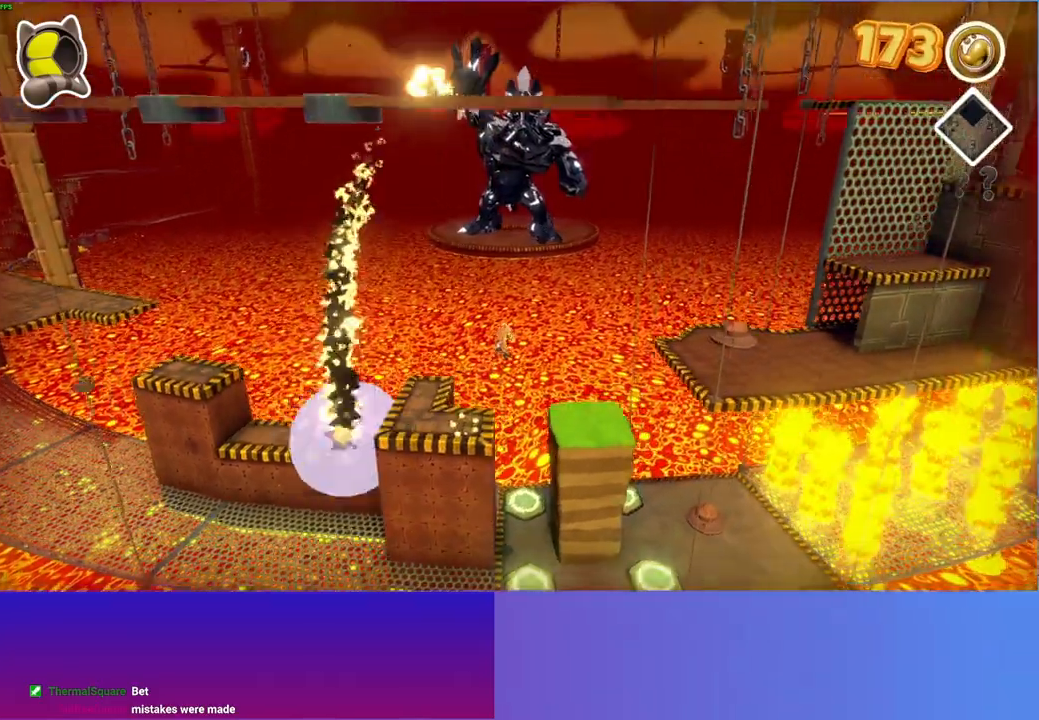
{"buttons": [], "left_stick": "right", "right_stick": "center", "events": []}
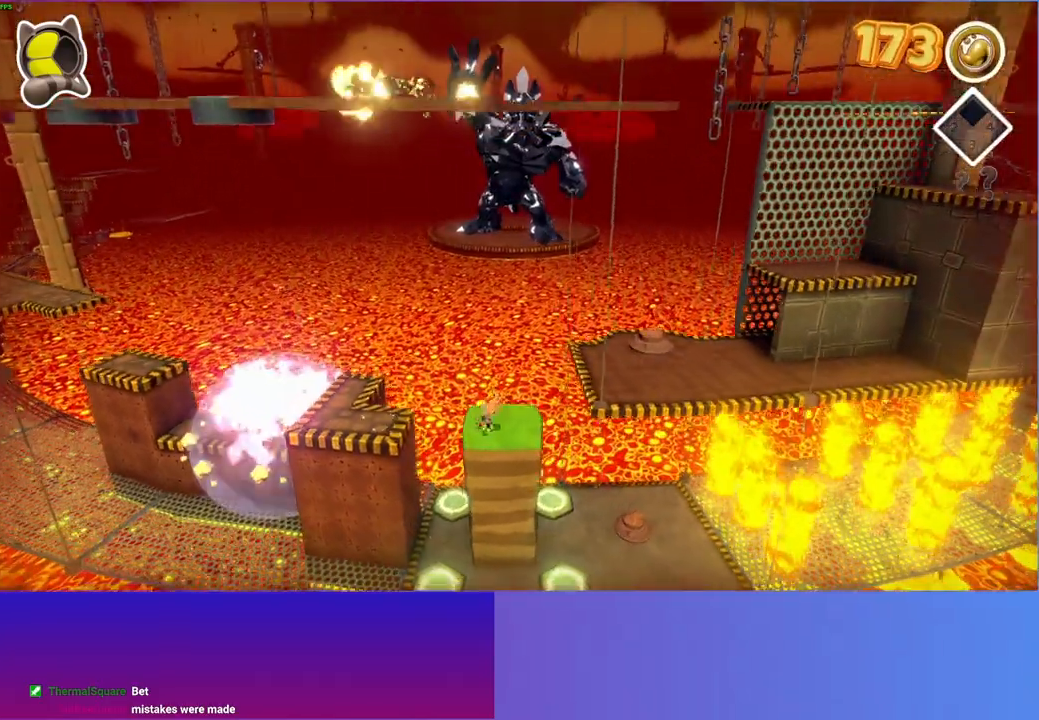
{"buttons": ["A"], "left_stick": "right", "right_stick": "center", "events": [[217, "A", "down"]]}
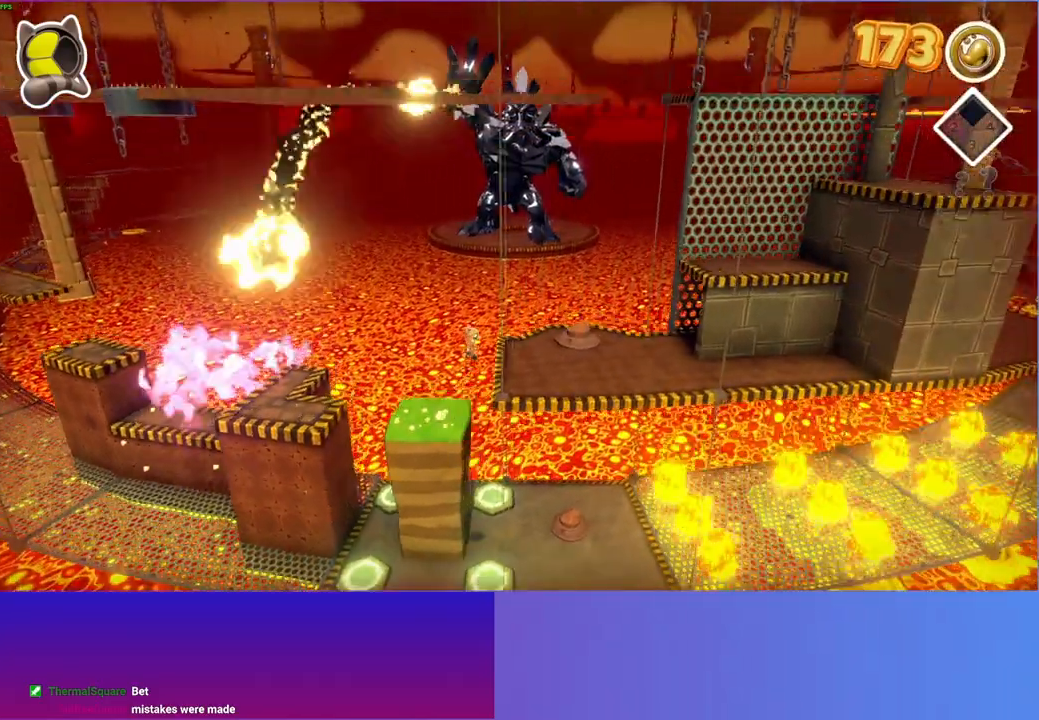
{"buttons": [], "left_stick": "right", "right_stick": "center", "events": [[133, "A", "up"], [267, "Y", "down"], [400, "Y", "up"]]}
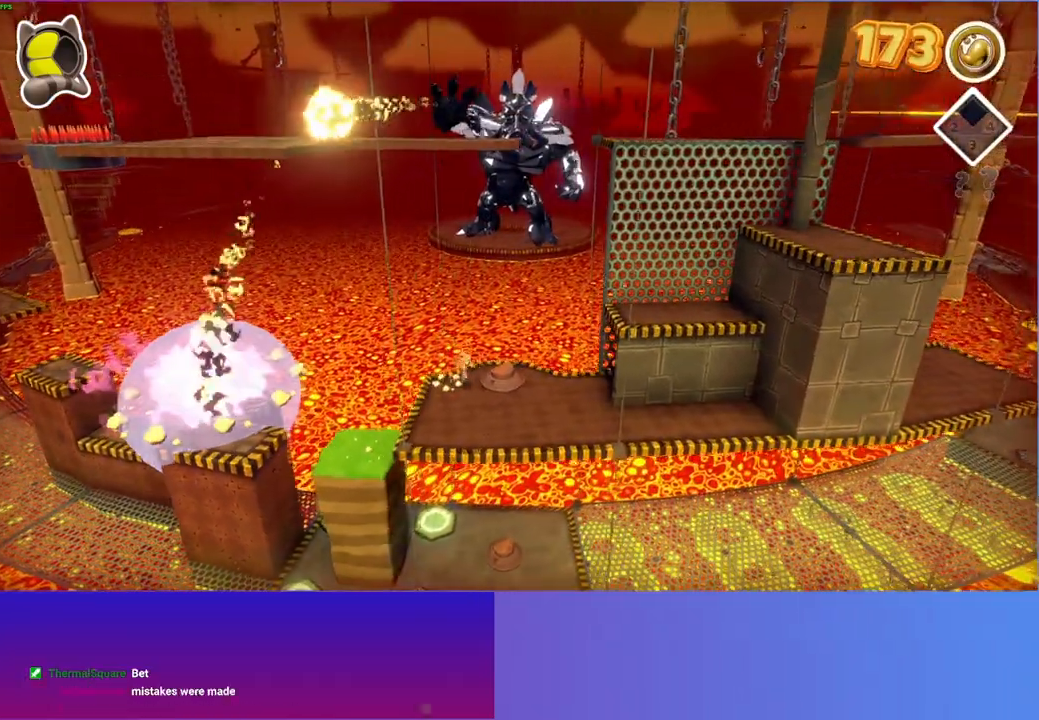
{"buttons": [], "left_stick": "down-right", "right_stick": "center", "events": [[250, "left_stick", "down-right"]]}
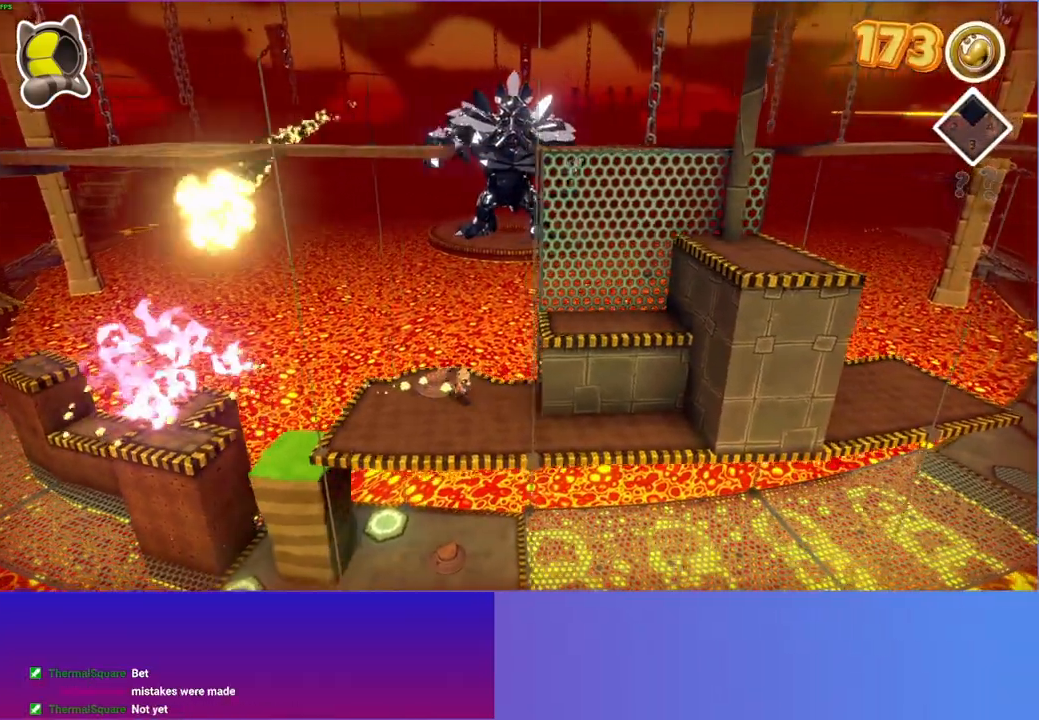
{"buttons": ["A"], "left_stick": "right", "right_stick": "center", "events": [[33, "left_stick", "right"], [83, "A", "down"]]}
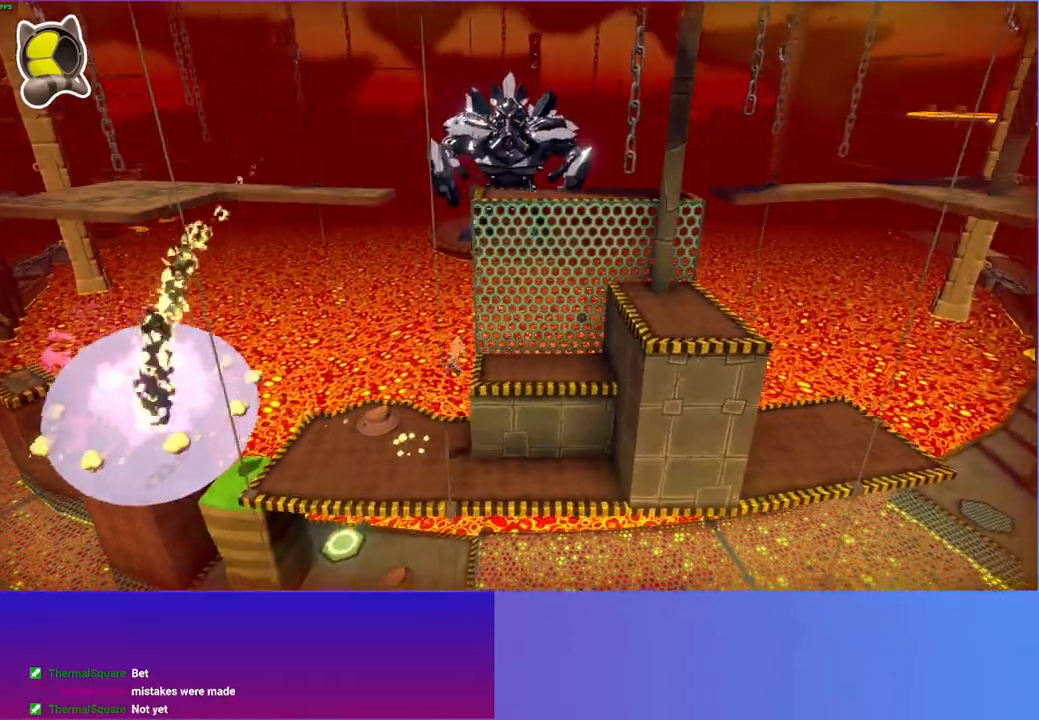
{"buttons": ["A"], "left_stick": "right", "right_stick": "center", "events": [[200, "A", "up"], [500, "A", "down"]]}
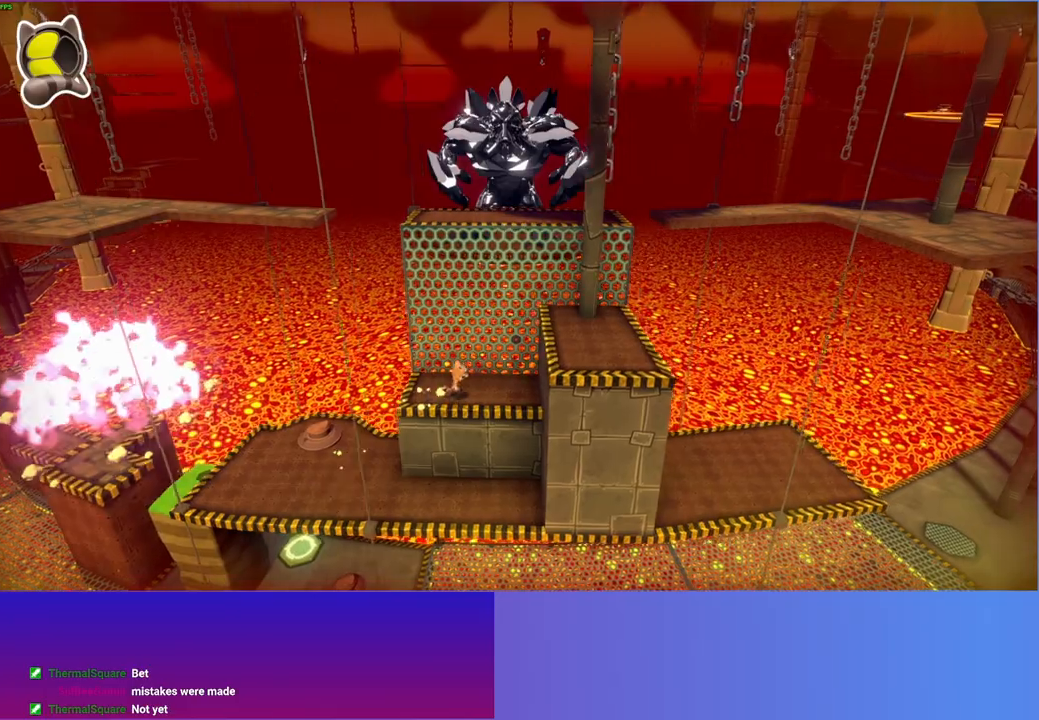
{"buttons": [], "left_stick": "up-right", "right_stick": "center", "events": [[500, "A", "up"], [500, "left_stick", "up-right"]]}
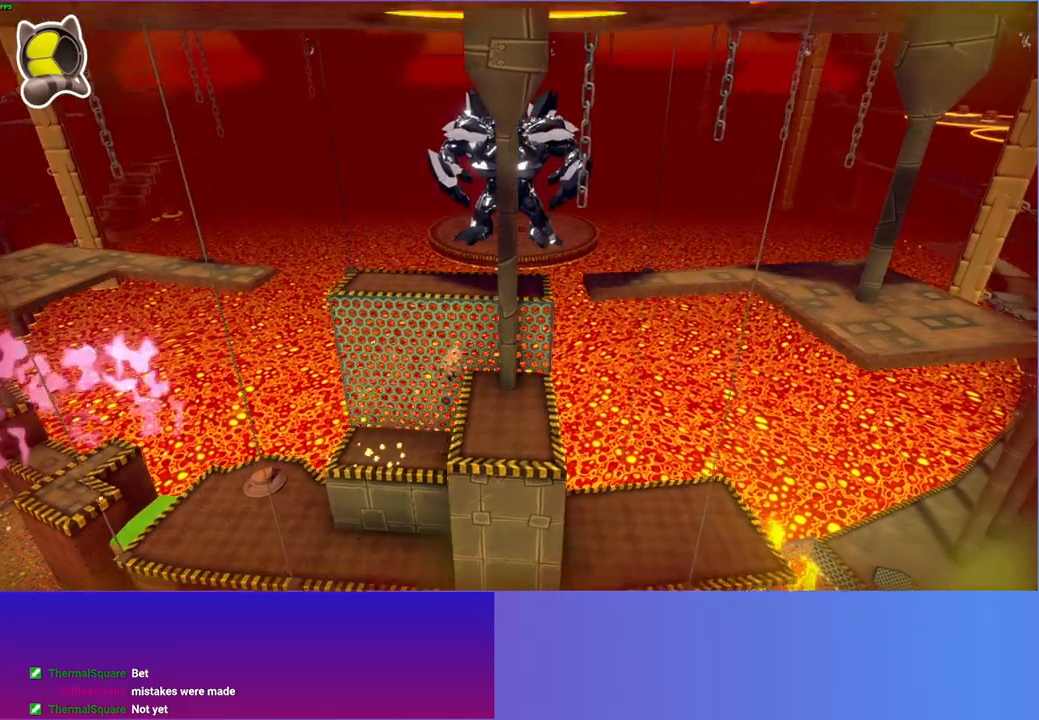
{"buttons": ["A"], "left_stick": "up-left", "right_stick": "center", "events": [[33, "left_stick", "up"], [150, "left_stick", "up-left"], [217, "A", "down"]]}
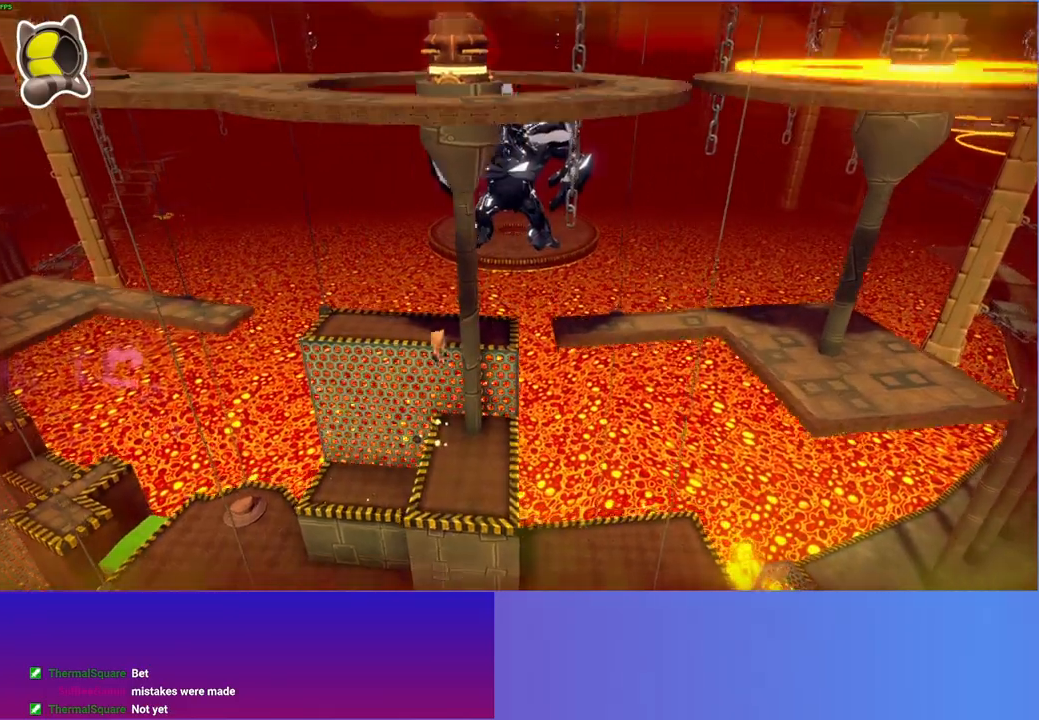
{"buttons": [], "left_stick": "left", "right_stick": "center", "events": [[117, "A", "up"], [283, "left_stick", "left"]]}
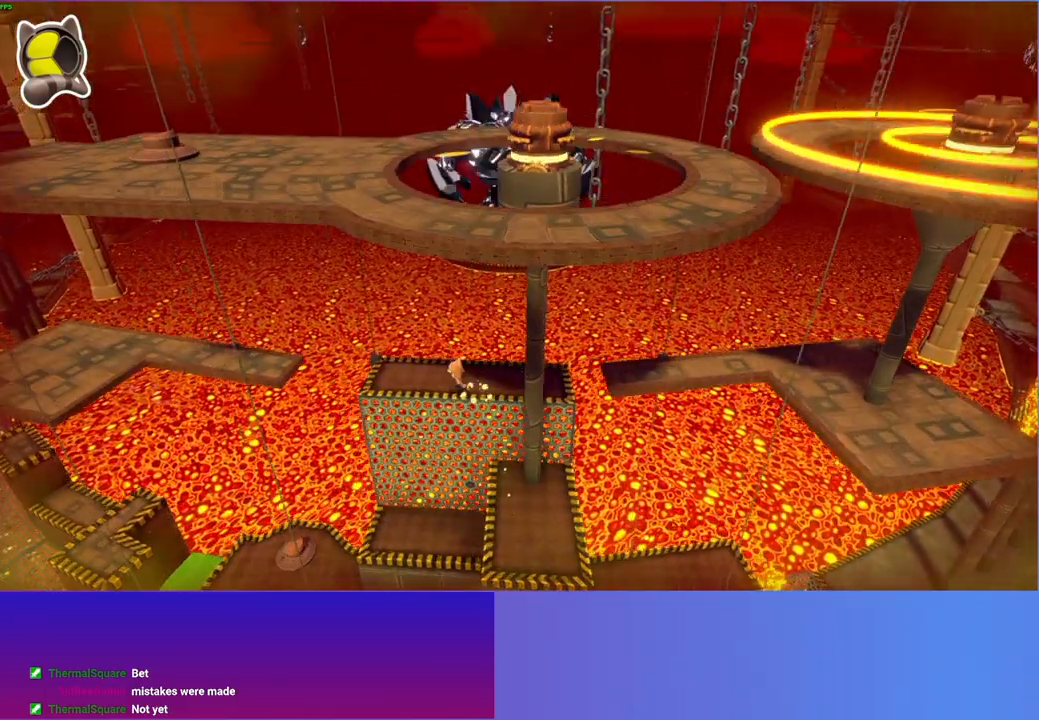
{"buttons": [], "left_stick": "left", "right_stick": "center", "events": []}